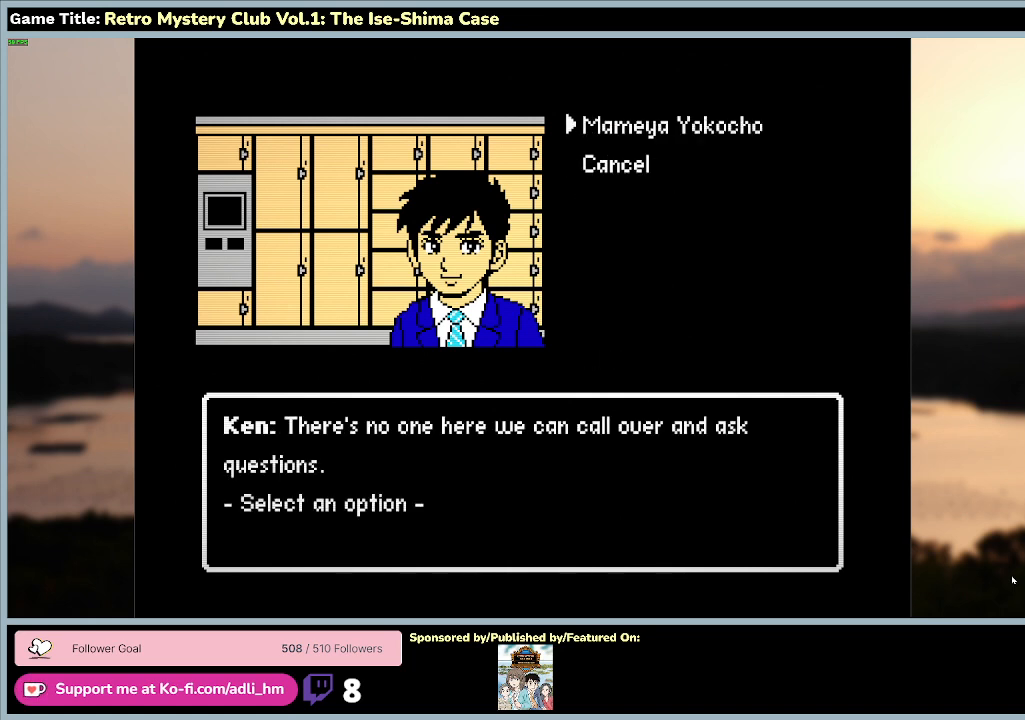
Gameplay with keyboard and mouse; each line is a JSON object with the keys and mouse buttons held at the frame after it. "events" lists presses ("down") and releases ("up") of "0", "1", "2", "3", "4", "5", "6", "7", "8", "9", "a", "alt", "b", "c", "caps_lock", "ctrl", "d", "down", "e", "escape", "f", "f1", "f2", "f3", "f4", "f5", "f6", "f7", "f8", "g", "h", "i", "j", "k", "l", "left", "m", "n", "o", "p", "q", "r", "return", "right", "s", "shift", "space", "t", "tab", "tilde", "u", "up", "v", "w", "x", "y", "z" and "mouse_wheel" between this image and that frame as [ms after this image, input, new state], when the widget could be followed in between. "mouse_wheel" = the "wheel" button of the "mouse" list. No other keys are recorded. "wheel" means that the mouse wheel is clicked or scrolled. Mouse movement is not recorded.
{"keys": ["space"], "mouse": [], "events": [[167, "space", "down"], [300, "w", "up"]]}
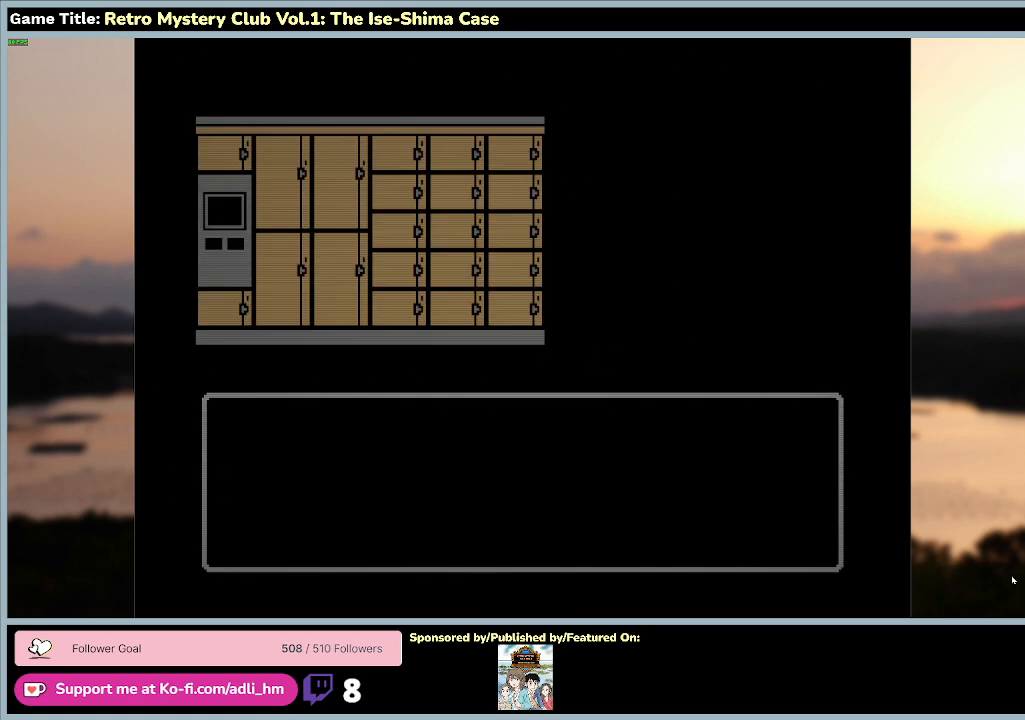
{"keys": [], "mouse": [], "events": [[133, "space", "up"]]}
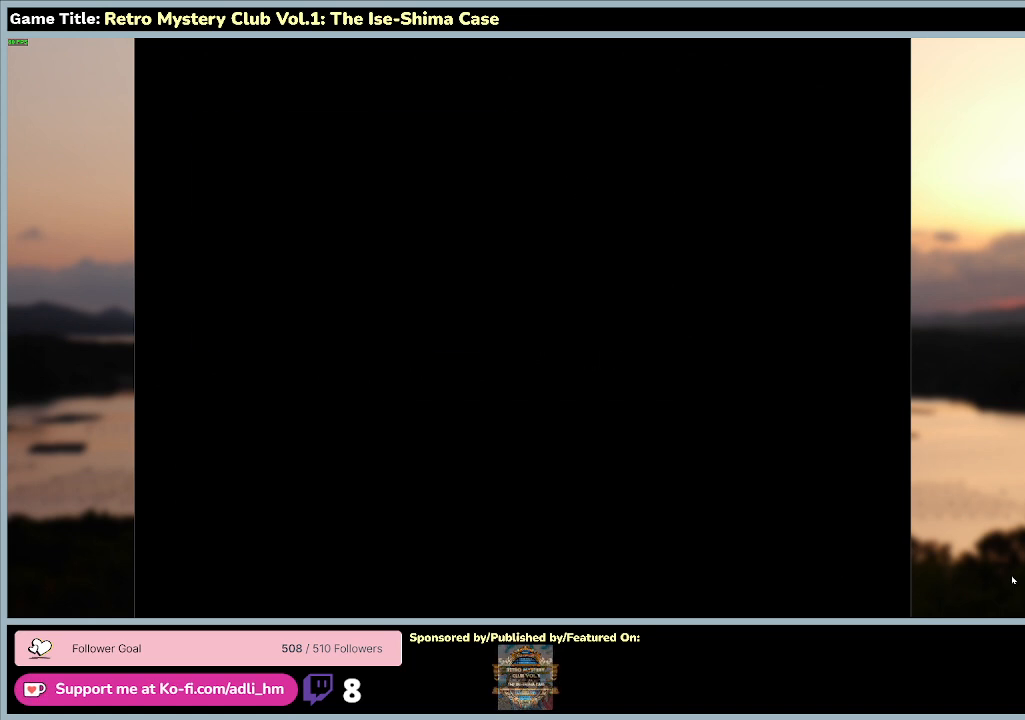
{"keys": [], "mouse": [], "events": []}
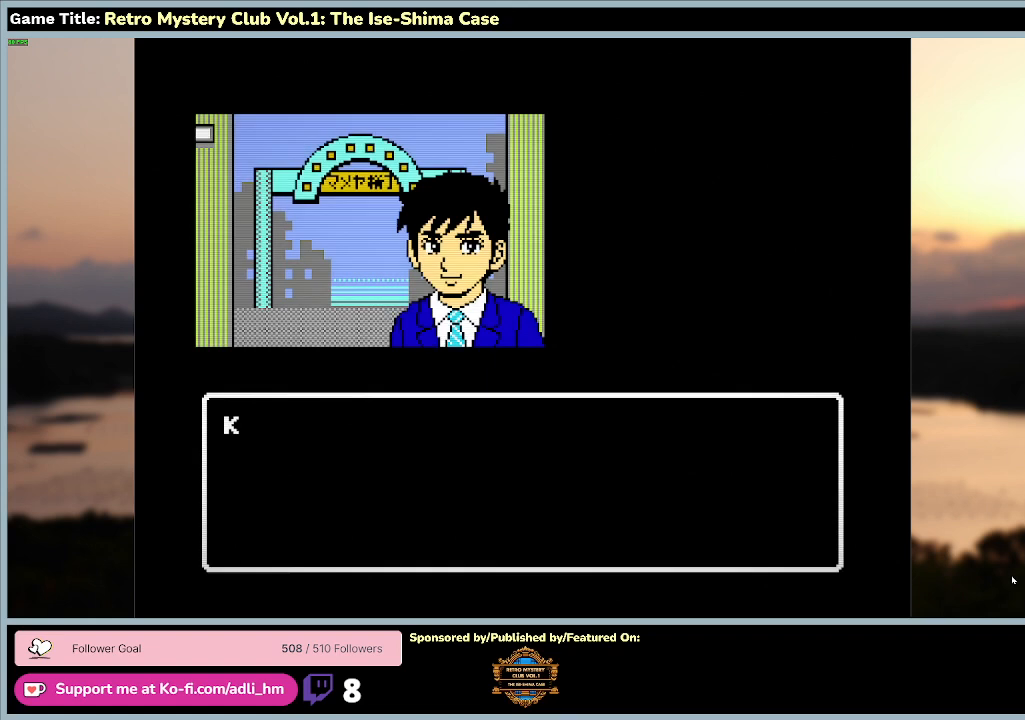
{"keys": ["space"], "mouse": [], "events": [[67, "space", "down"]]}
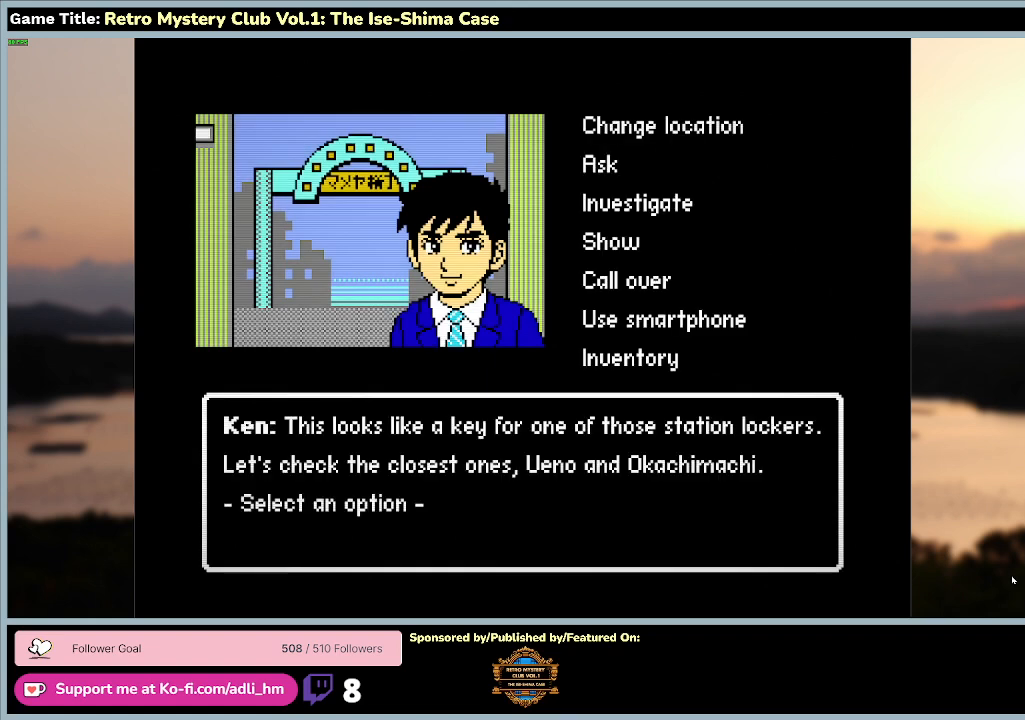
{"keys": ["space"], "mouse": [], "events": []}
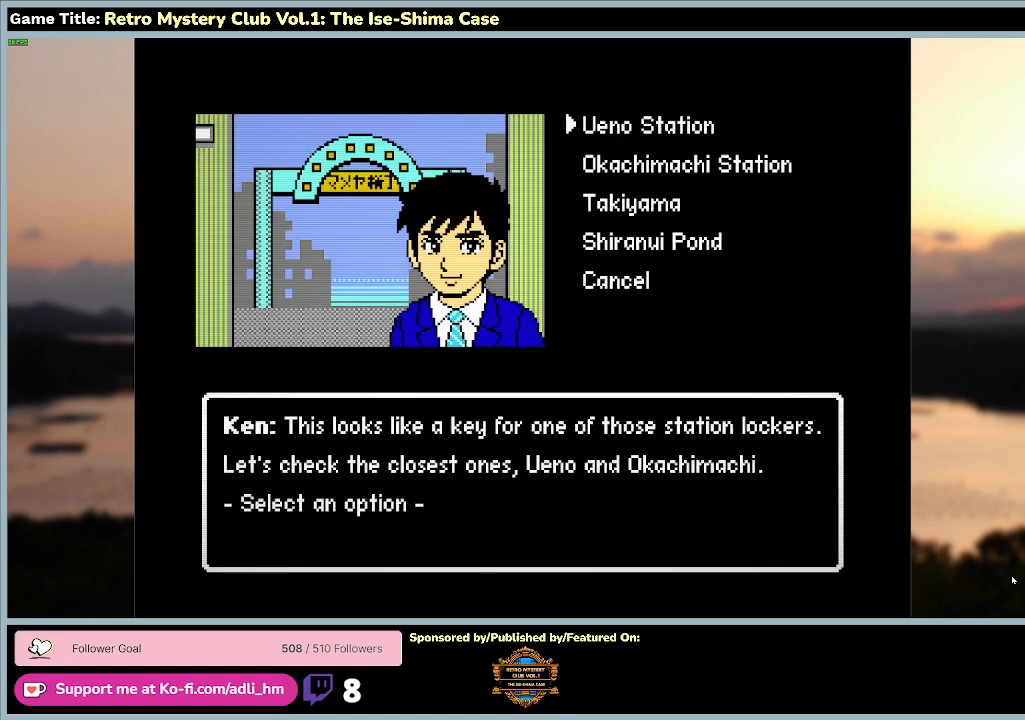
{"keys": ["s"], "mouse": [], "events": [[333, "space", "up"], [467, "s", "down"]]}
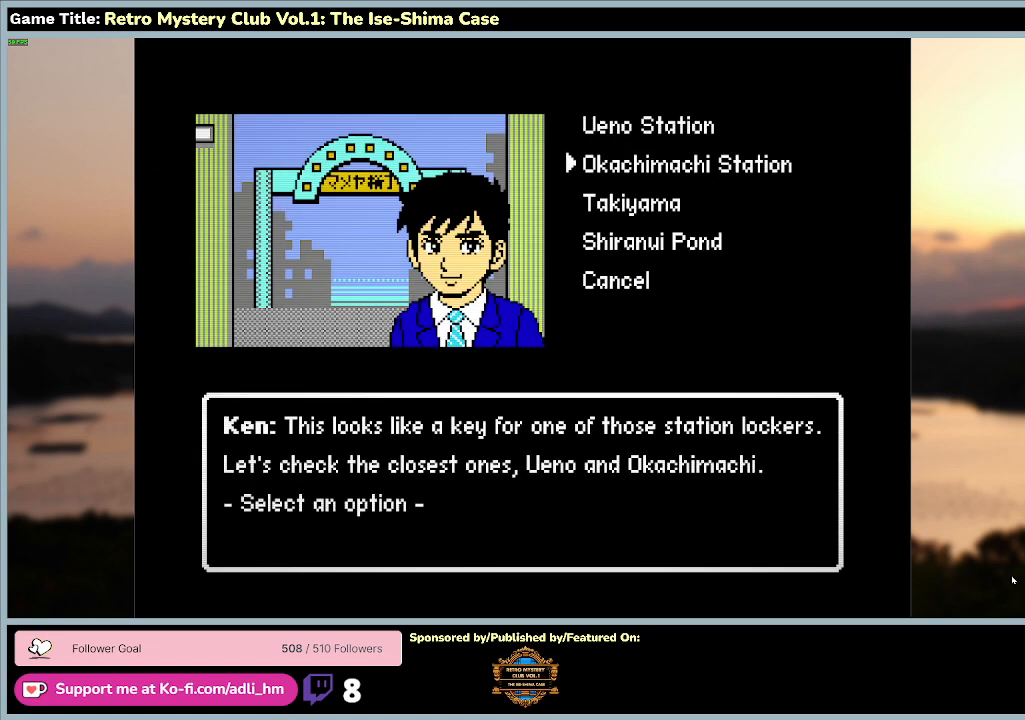
{"keys": ["s"], "mouse": [], "events": [[333, "s", "up"], [467, "s", "down"]]}
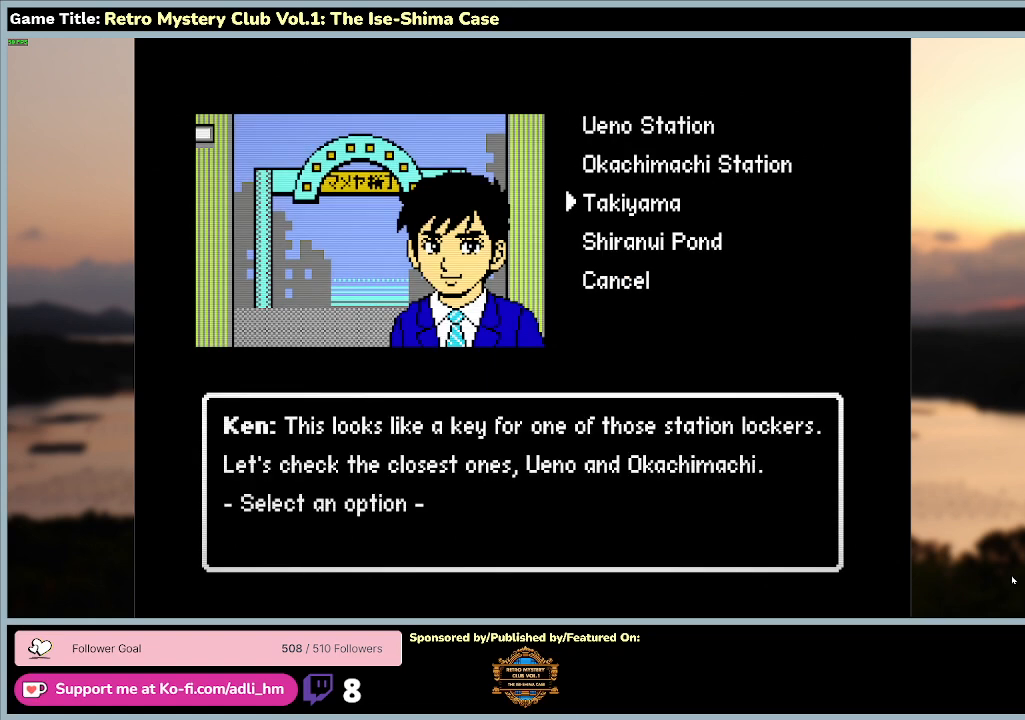
{"keys": [], "mouse": [], "events": [[433, "s", "up"]]}
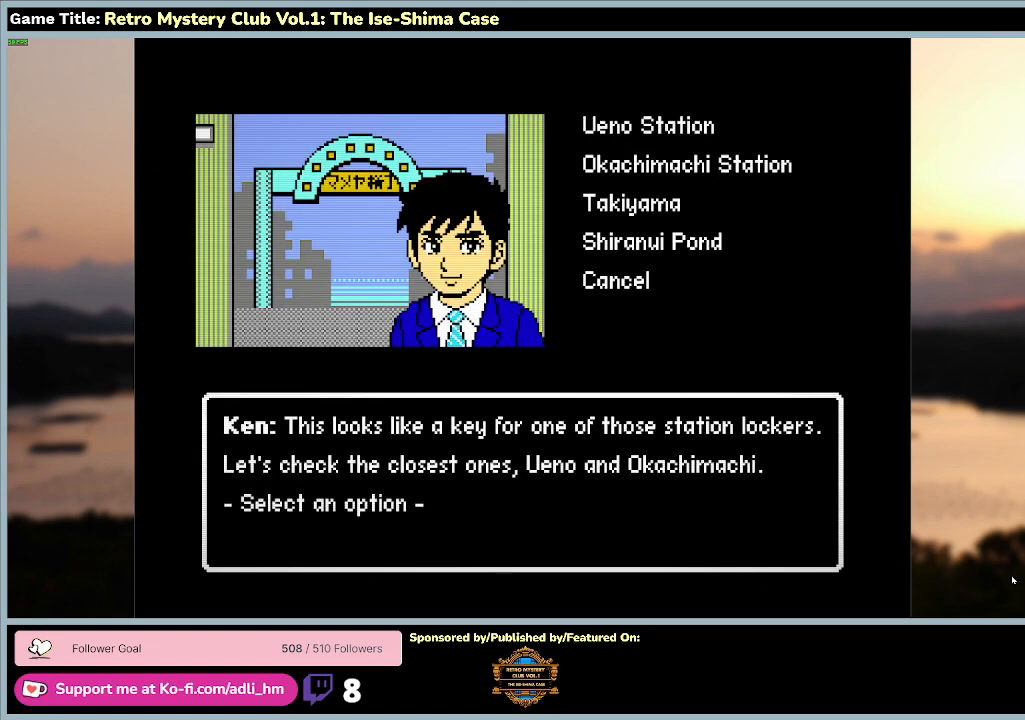
{"keys": ["w"], "mouse": [], "events": [[433, "w", "down"]]}
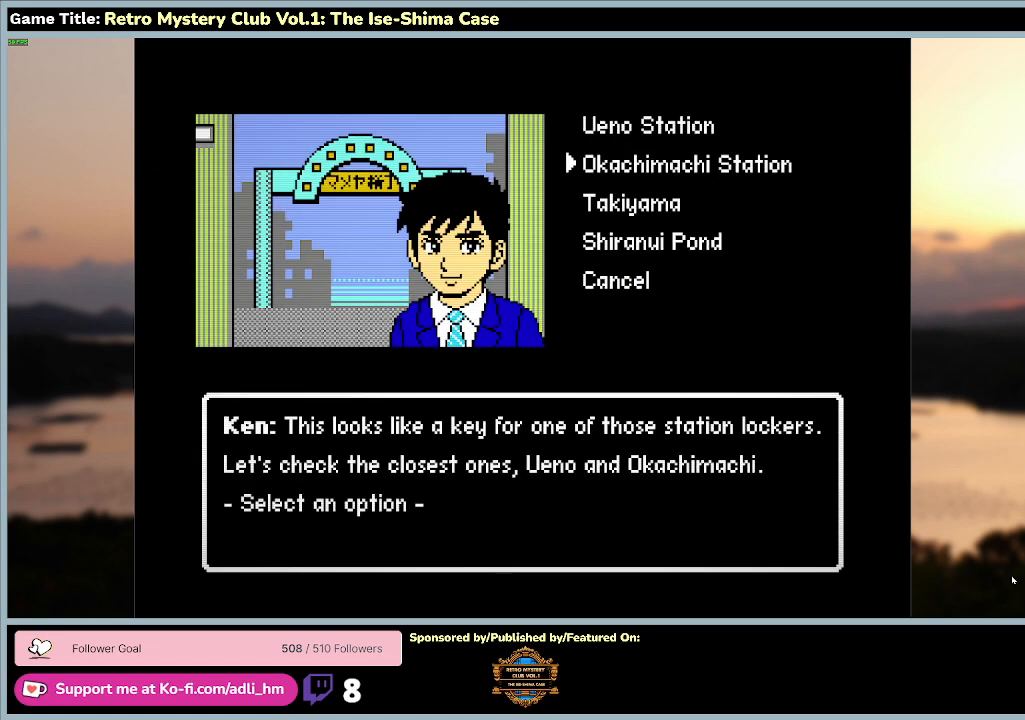
{"keys": ["w"], "mouse": [], "events": []}
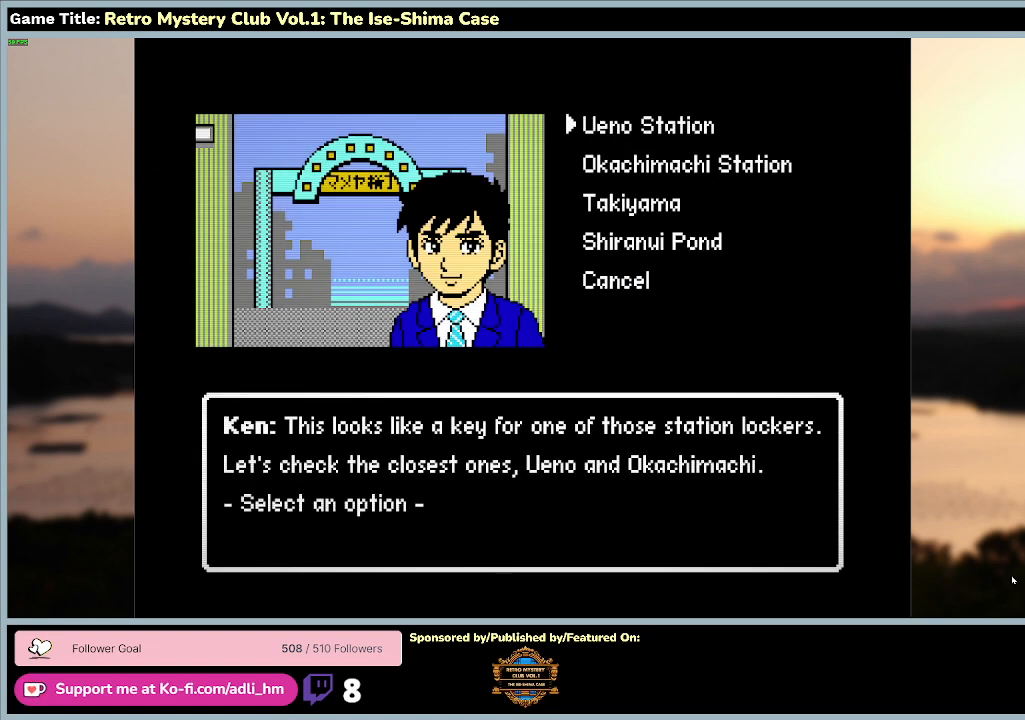
{"keys": ["space"], "mouse": [], "events": [[33, "space", "down"], [100, "w", "up"]]}
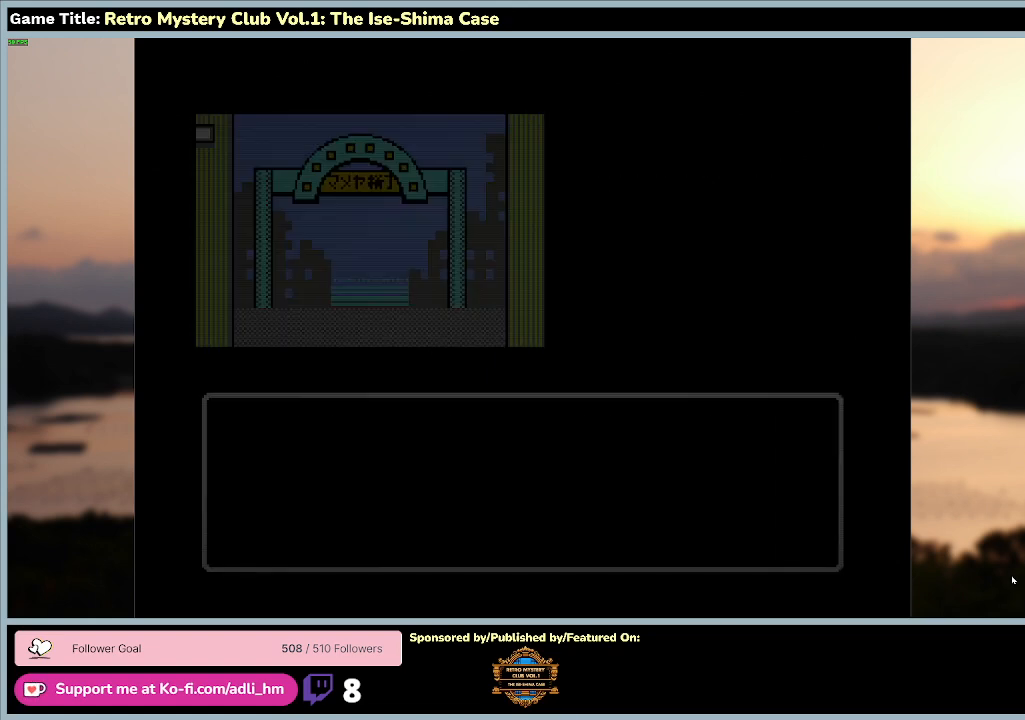
{"keys": [], "mouse": [], "events": [[33, "space", "up"]]}
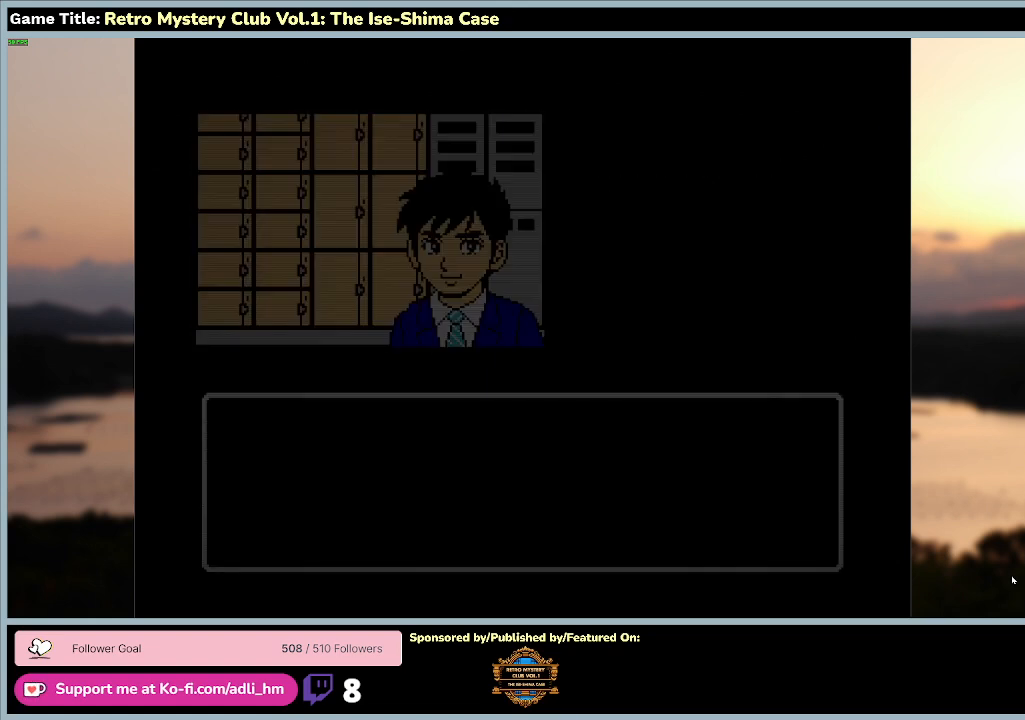
{"keys": [], "mouse": [], "events": []}
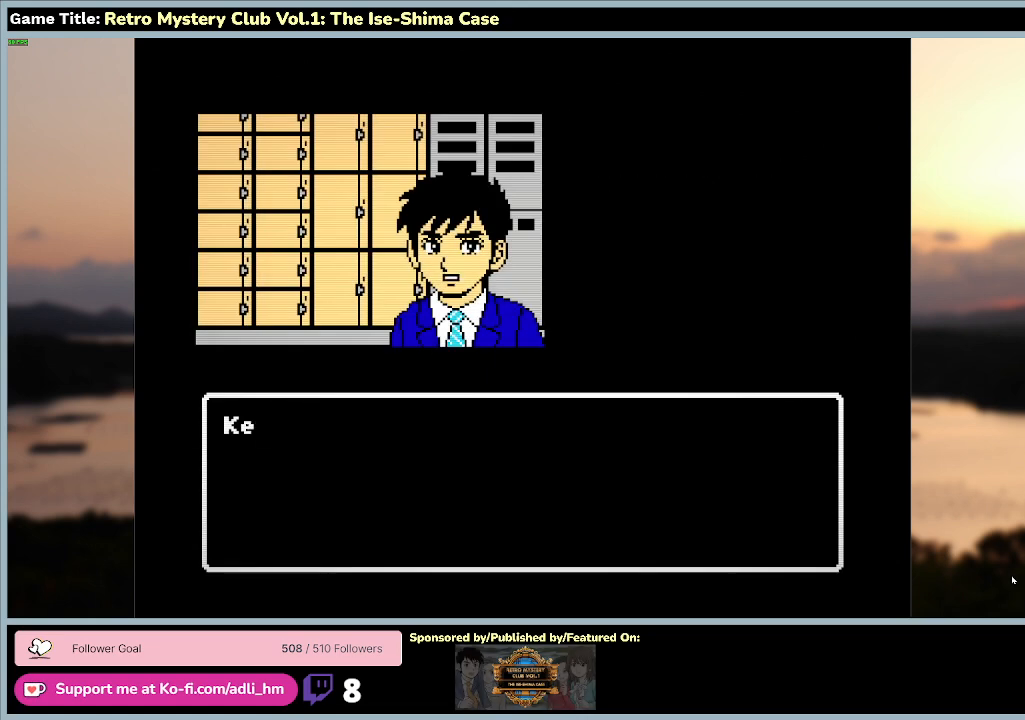
{"keys": ["space"], "mouse": [], "events": [[200, "space", "down"]]}
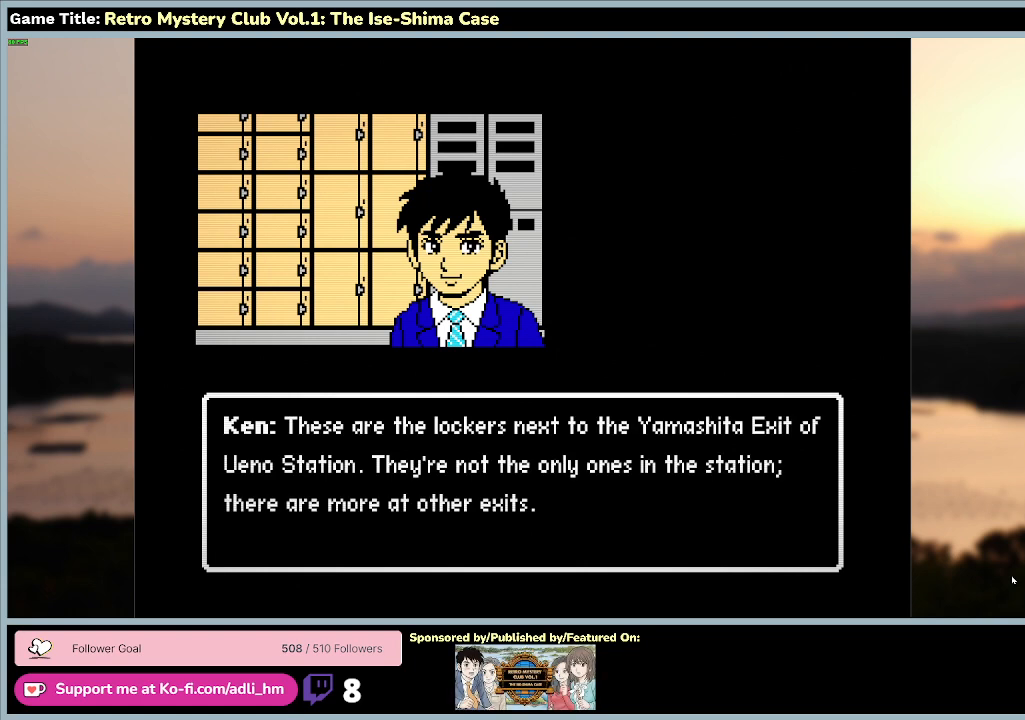
{"keys": [], "mouse": [], "events": [[100, "space", "up"]]}
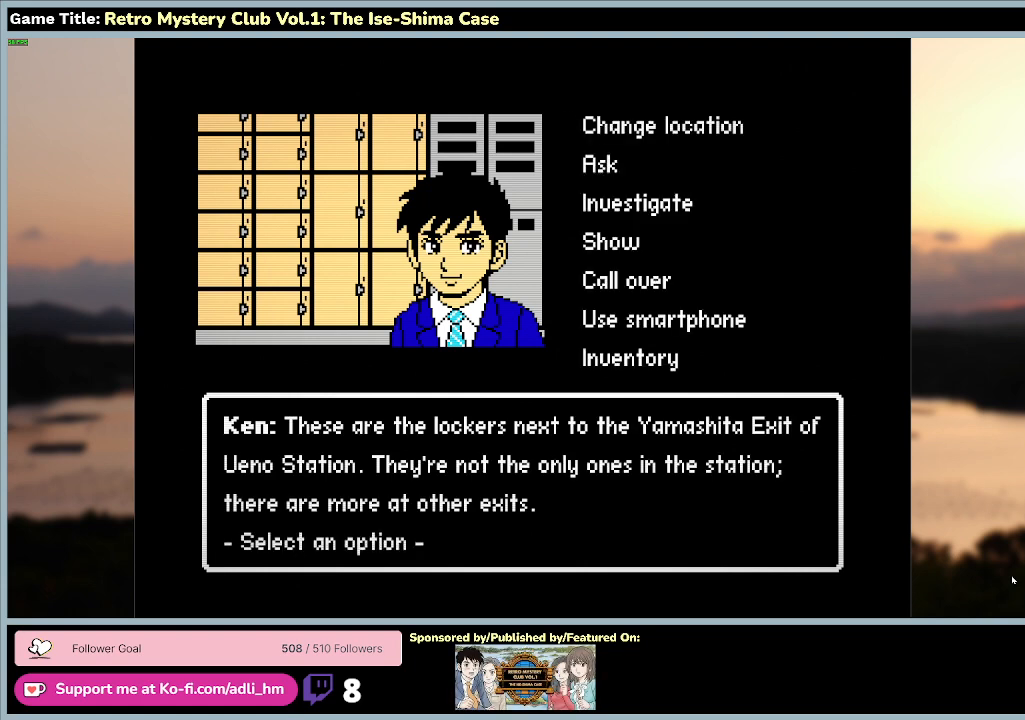
{"keys": [], "mouse": [], "events": []}
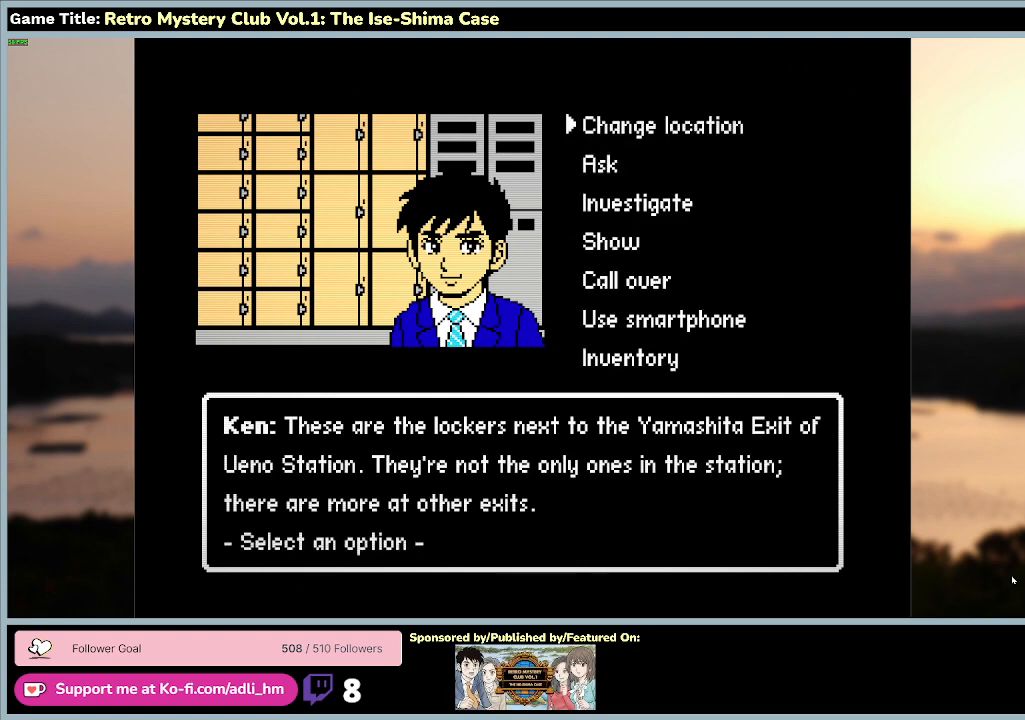
{"keys": ["space"], "mouse": [], "events": [[200, "space", "down"]]}
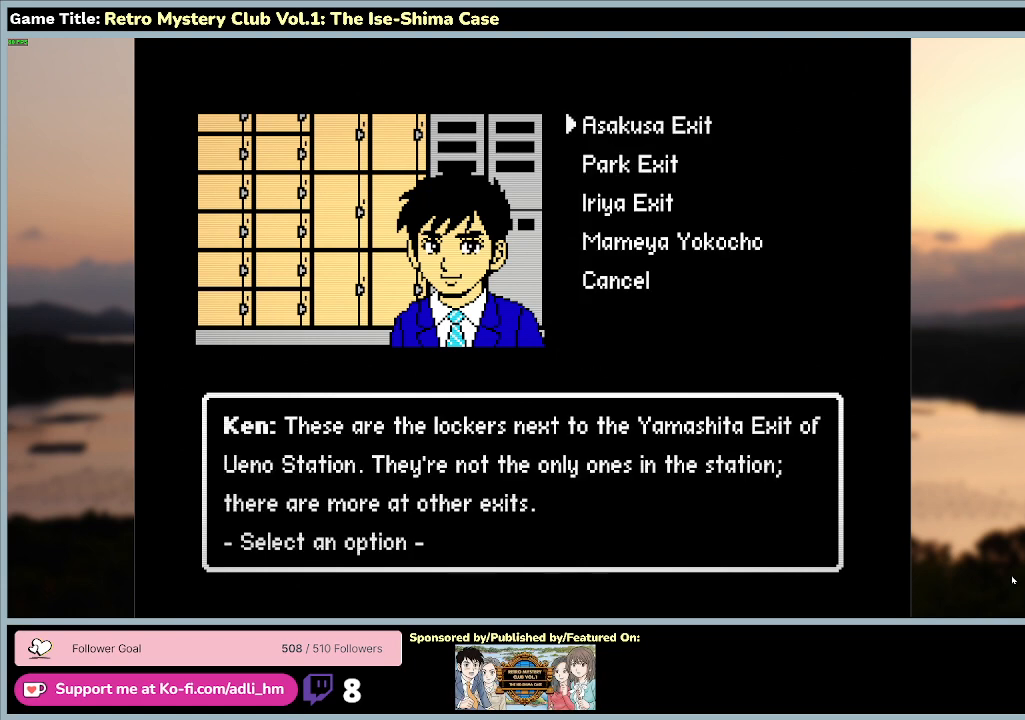
{"keys": [], "mouse": [], "events": [[133, "space", "up"]]}
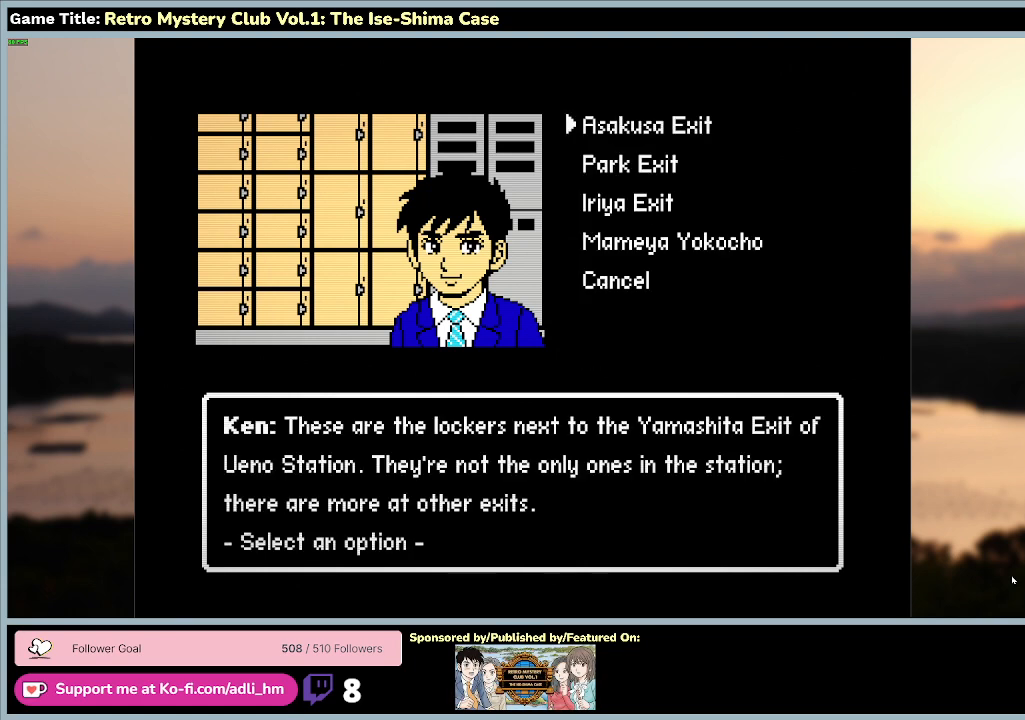
{"keys": [], "mouse": [], "events": []}
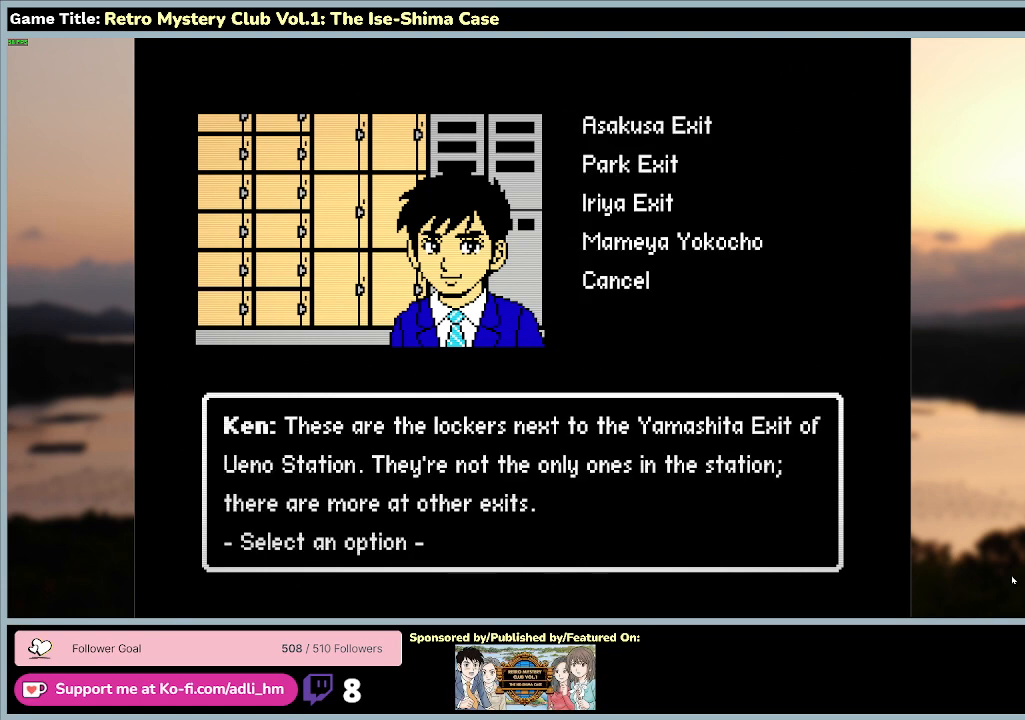
{"keys": ["w"], "mouse": [], "events": [[100, "w", "down"]]}
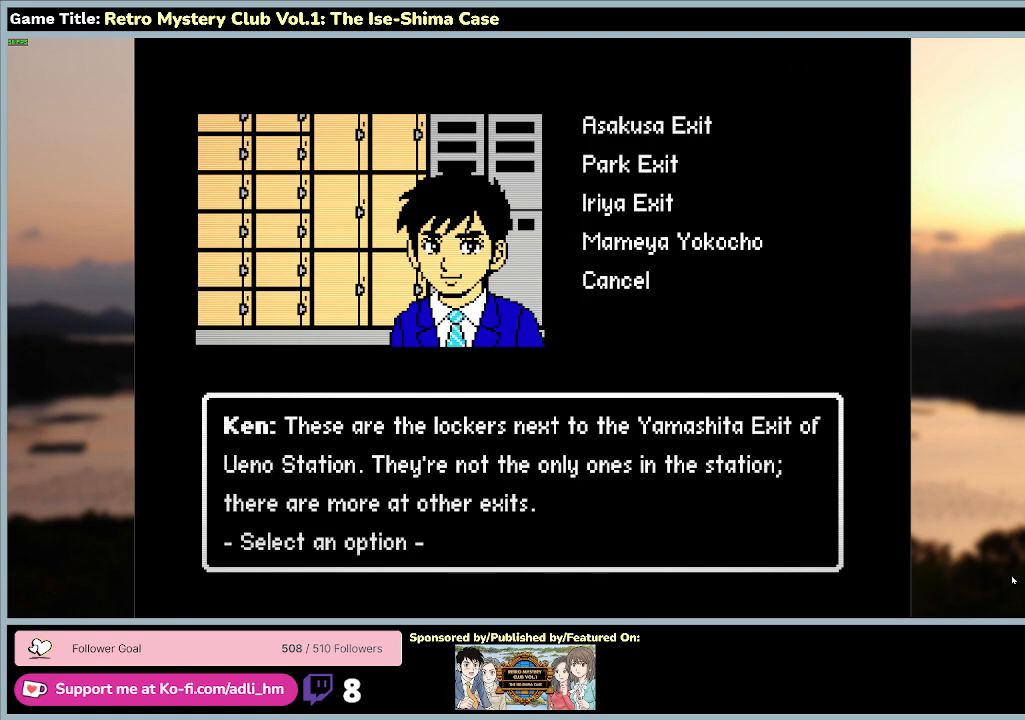
{"keys": ["space"], "mouse": [], "events": [[133, "w", "up"], [167, "space", "down"]]}
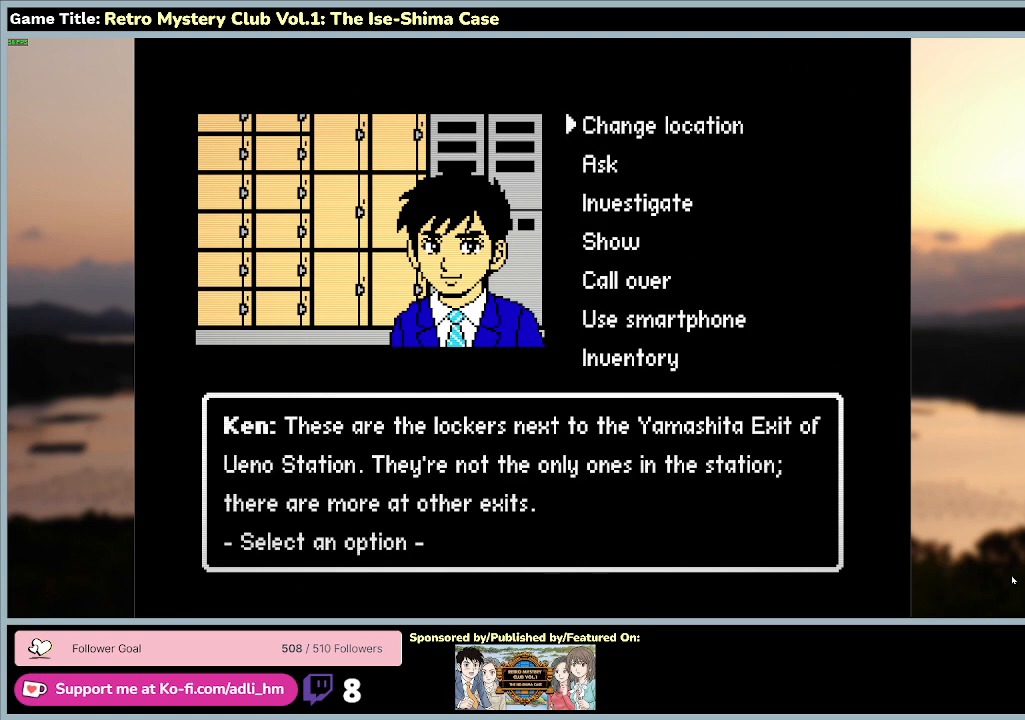
{"keys": ["space"], "mouse": [], "events": [[100, "space", "up"], [433, "space", "down"]]}
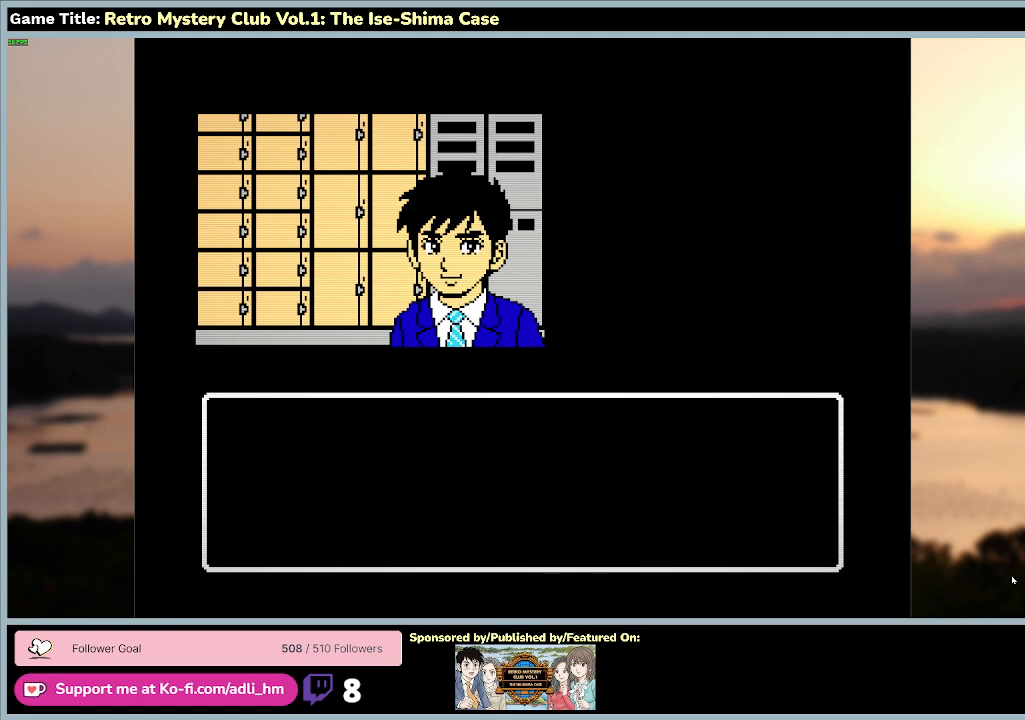
{"keys": ["s"], "mouse": [], "events": [[333, "space", "up"], [400, "s", "down"]]}
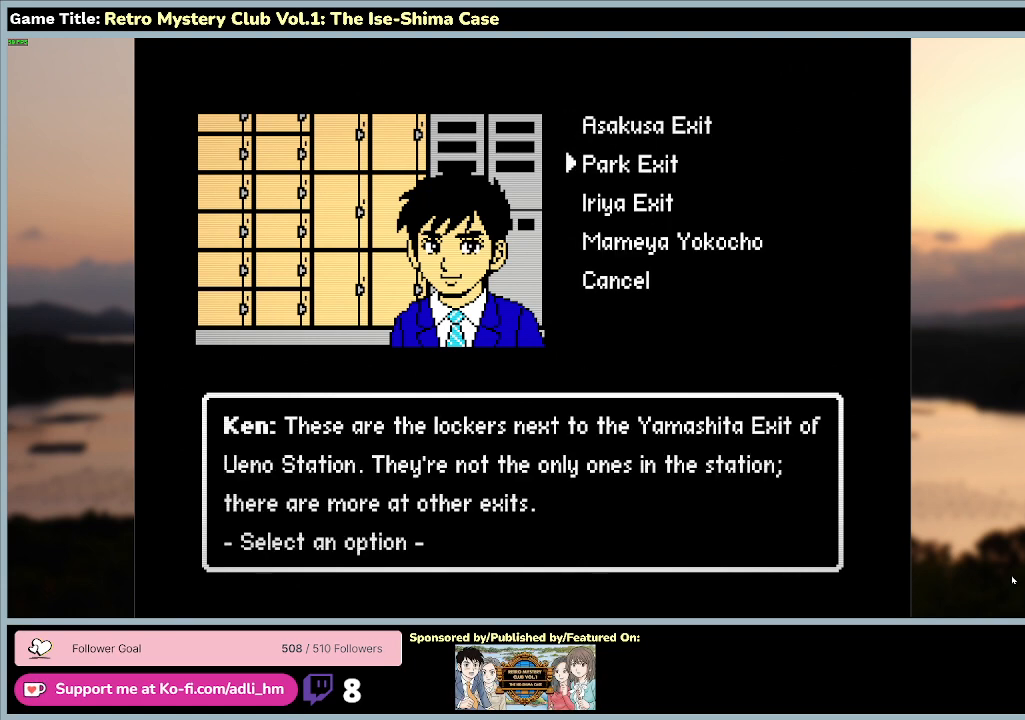
{"keys": ["a", "s"], "mouse": [], "events": [[333, "a", "down"]]}
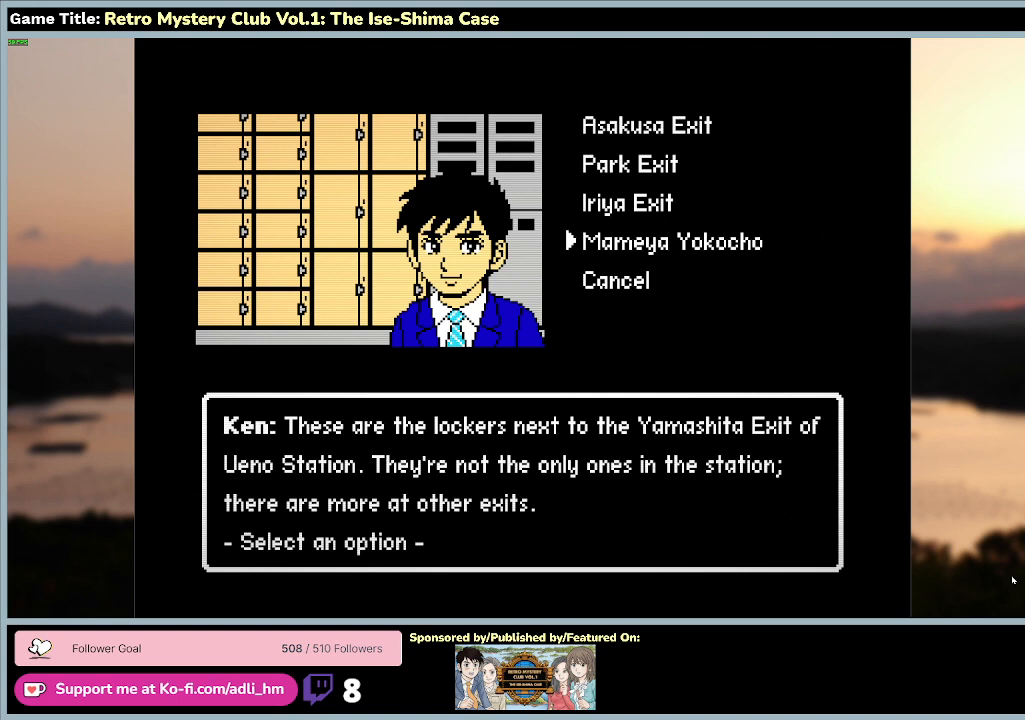
{"keys": ["space"], "mouse": [], "events": [[100, "space", "down"], [200, "s", "up"], [233, "a", "up"]]}
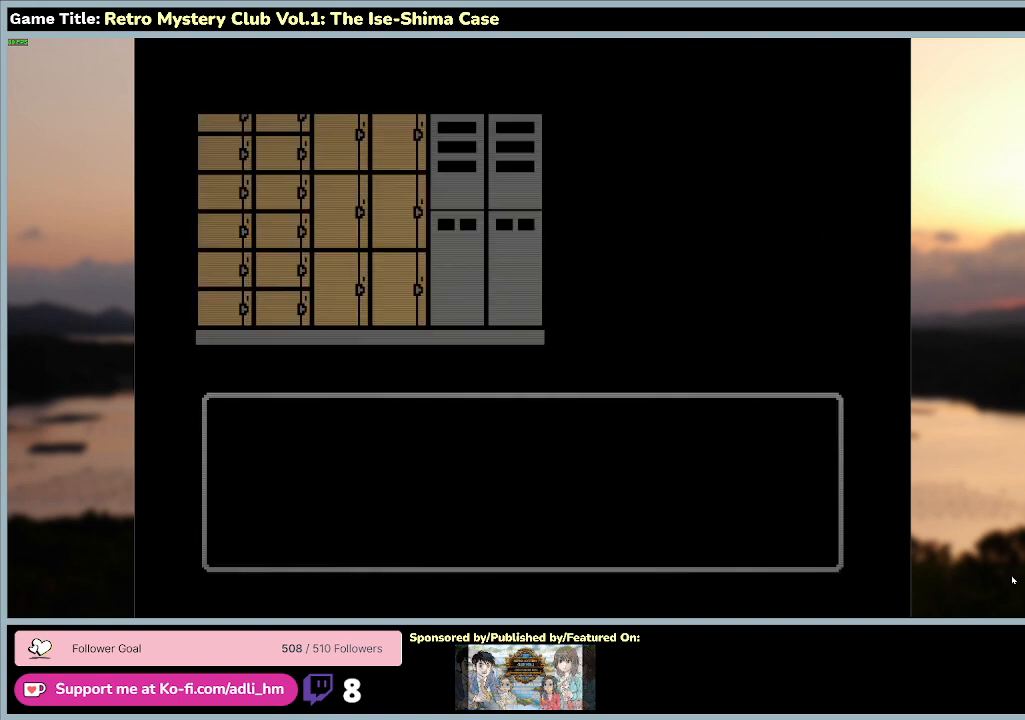
{"keys": [], "mouse": [], "events": [[33, "space", "up"]]}
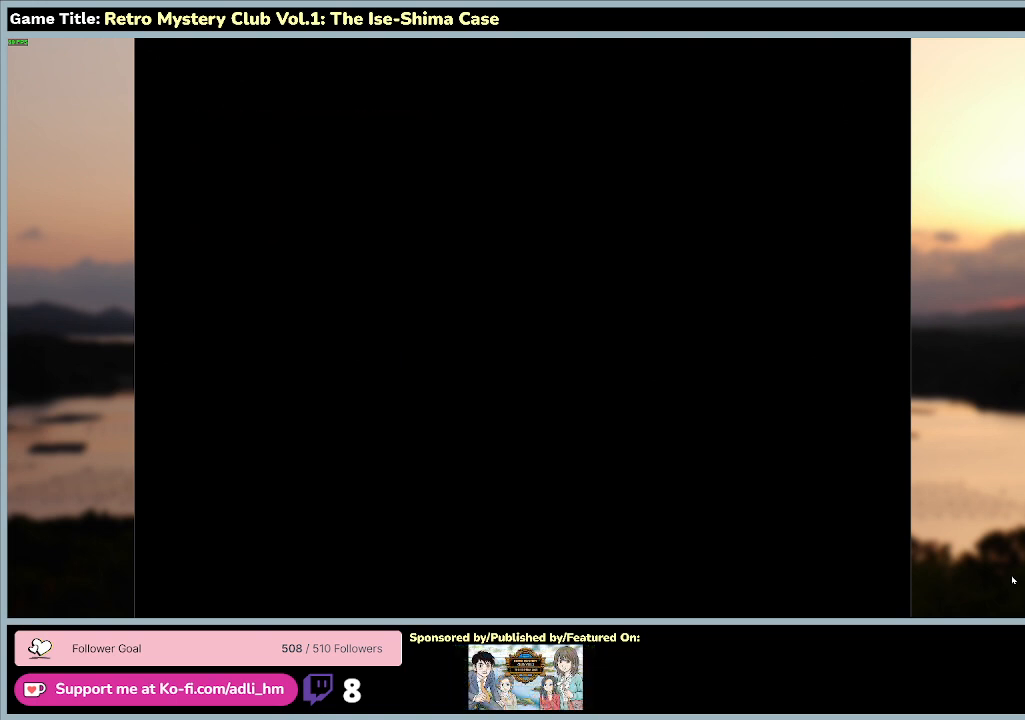
{"keys": [], "mouse": [], "events": []}
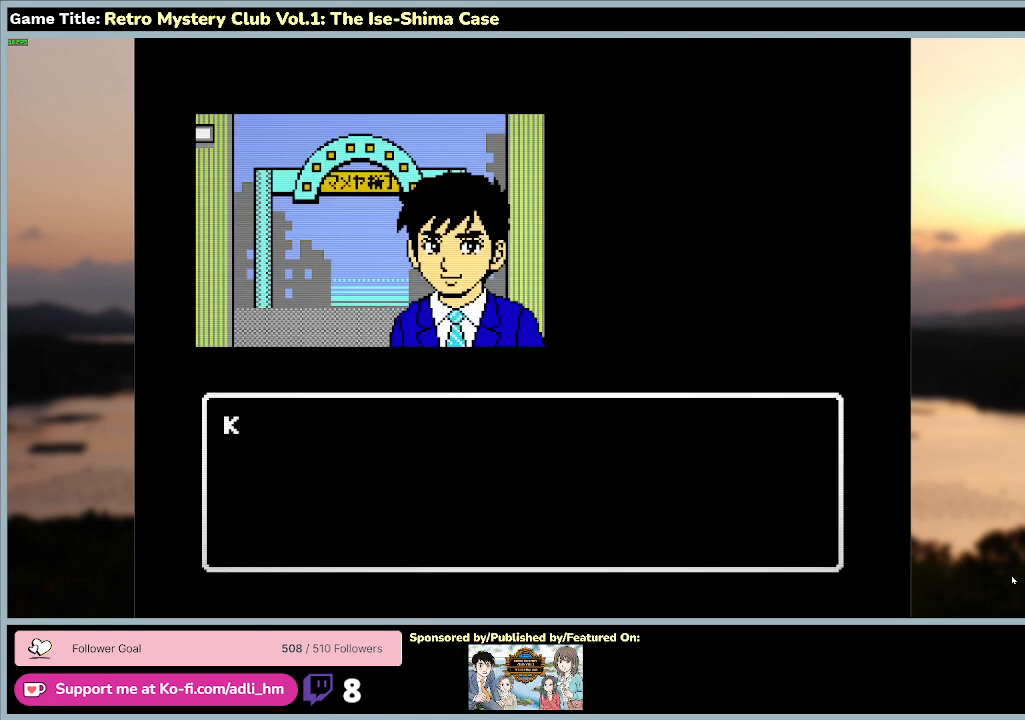
{"keys": [], "mouse": [], "events": [[67, "space", "down"], [500, "space", "up"]]}